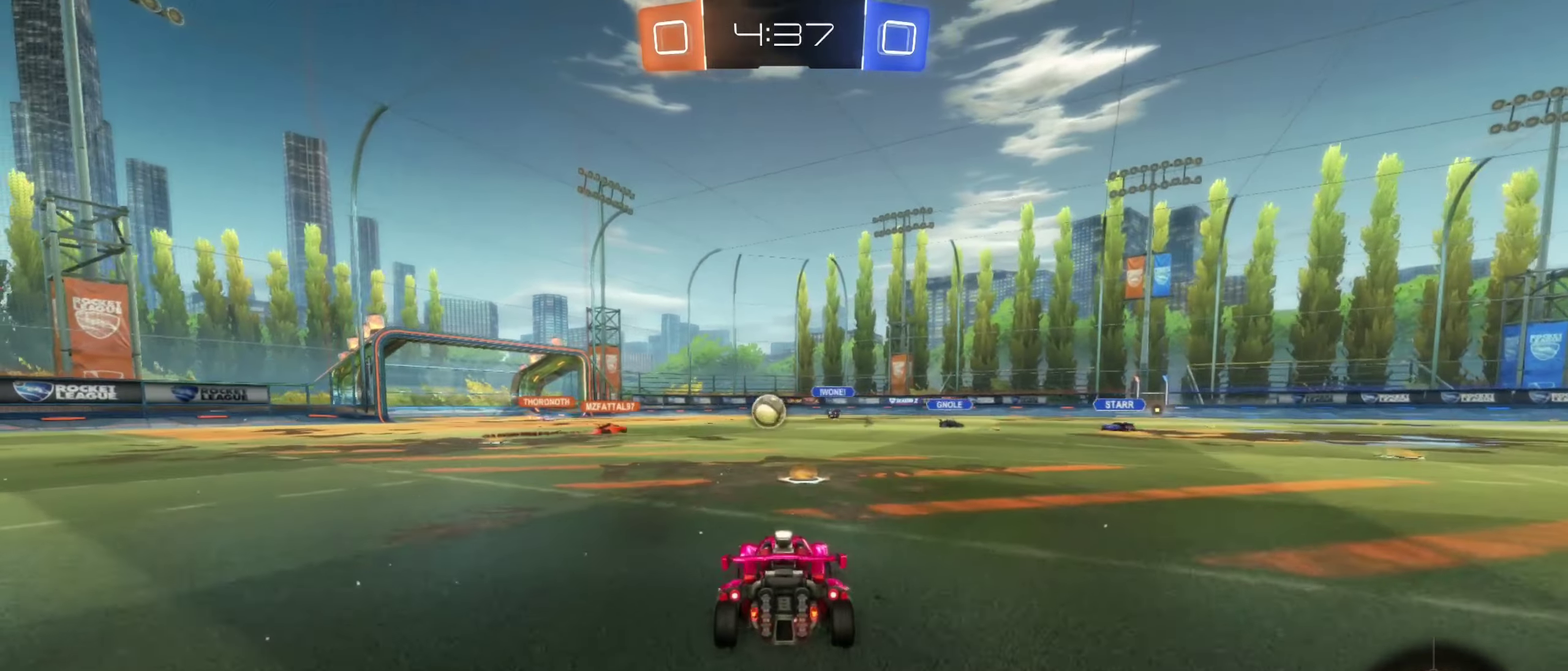
Gameplay with a controller (Xbox layout); each line is a JSON object with the inputs held at the frame after it. "events" lists button and stick changes between this image and that frame as [ms after this image, input, new state], when the widget could be followed in between. Not read: HOME.
{"buttons": ["R2"], "left_stick": "right", "right_stick": "center", "events": [[33, "left_stick", "up-left"], [83, "left_stick", "center"], [133, "left_stick", "right"]]}
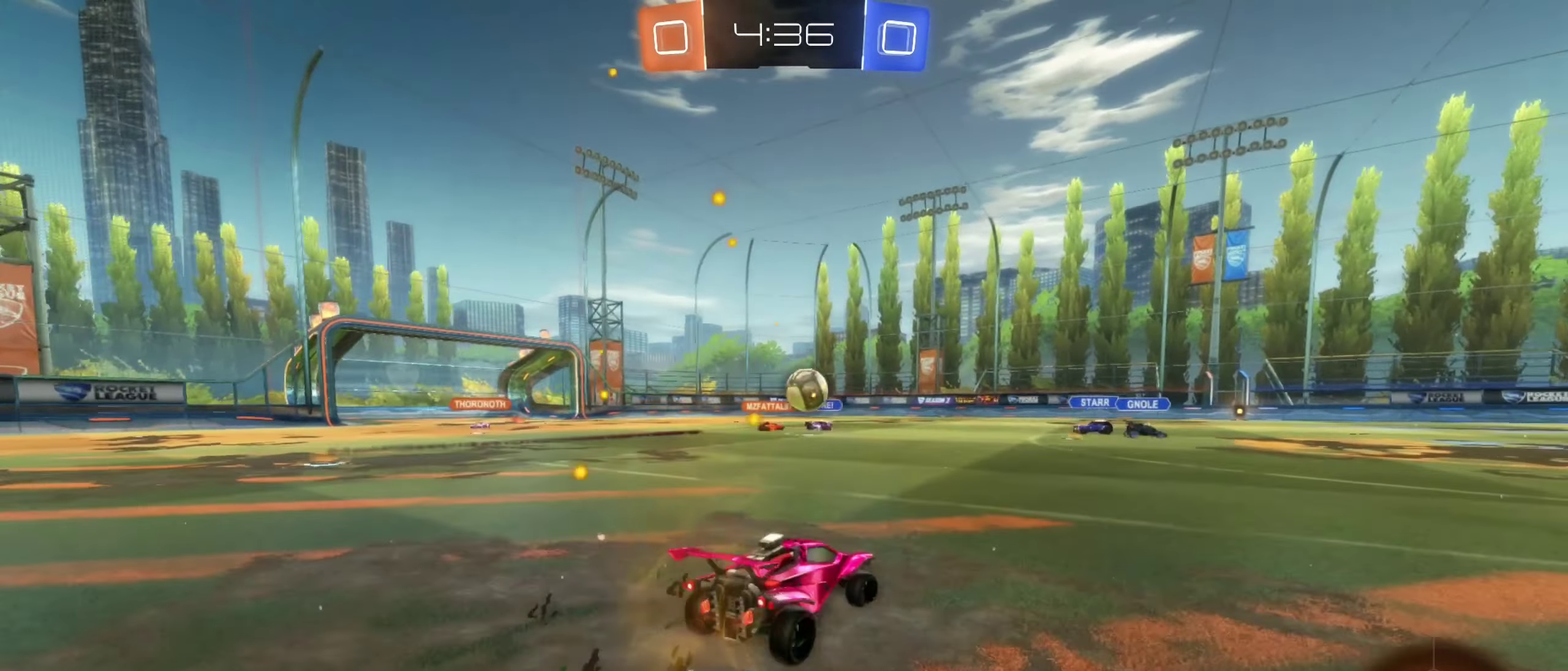
{"buttons": ["R2"], "left_stick": "left", "right_stick": "center", "events": [[350, "left_stick", "center"], [500, "left_stick", "left"]]}
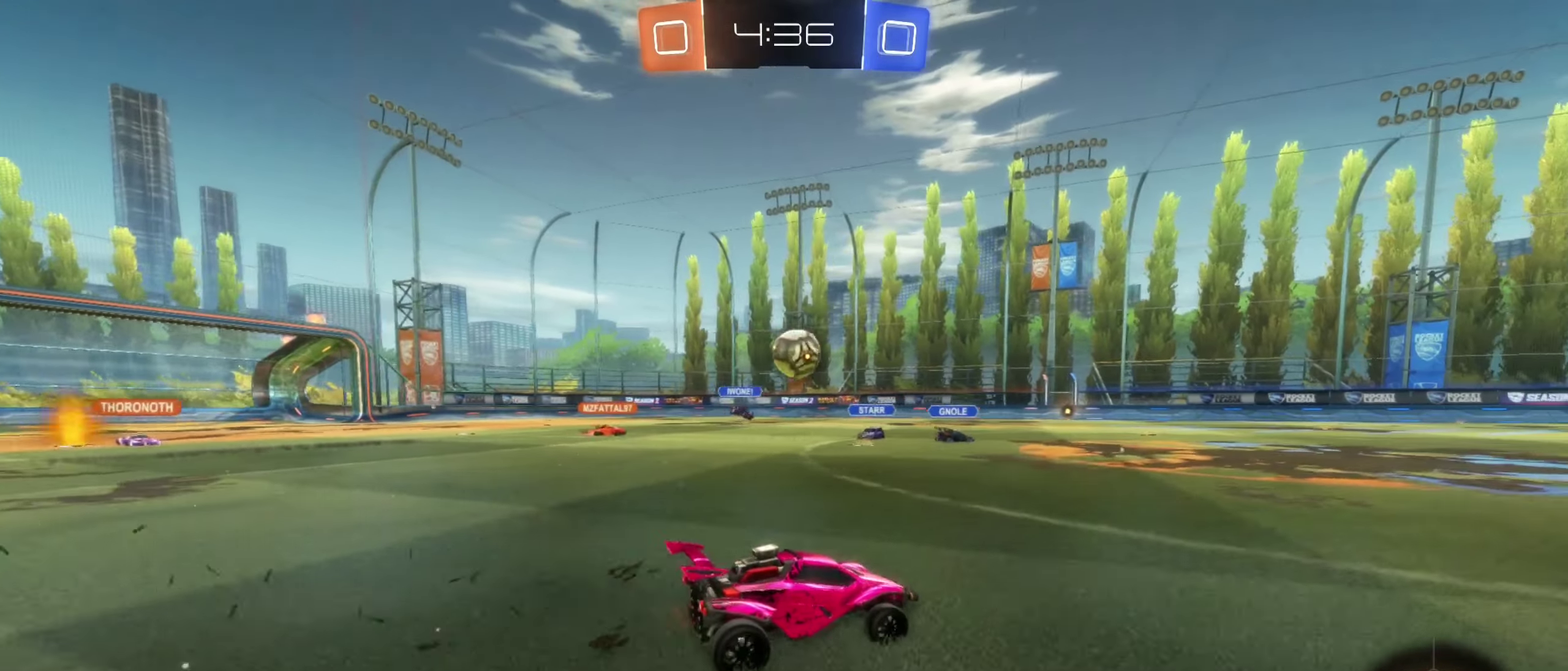
{"buttons": ["R2"], "left_stick": "center", "right_stick": "center", "events": [[233, "left_stick", "center"], [283, "B", "down"], [300, "left_stick", "right"], [400, "B", "up"], [500, "left_stick", "center"]]}
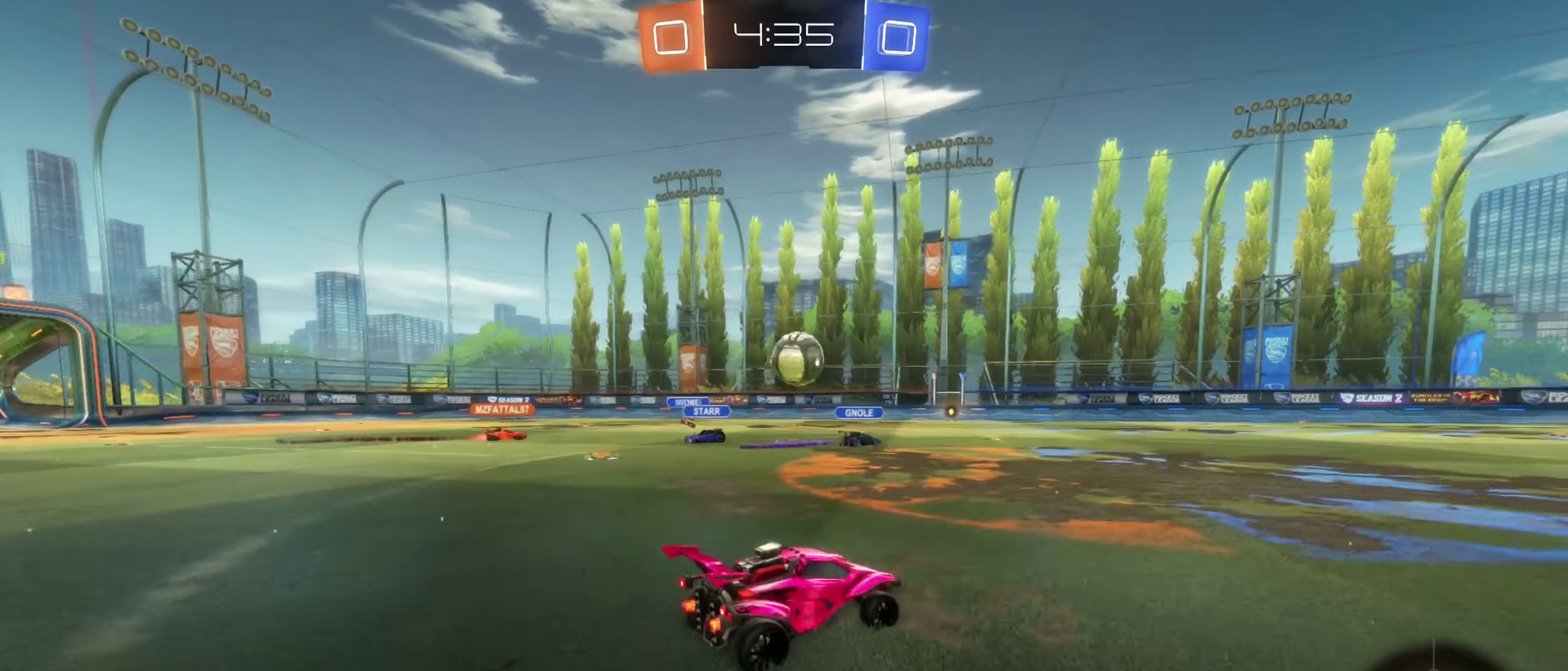
{"buttons": ["R2"], "left_stick": "right", "right_stick": "center", "events": [[66, "B", "down"], [266, "B", "up"], [333, "left_stick", "right"]]}
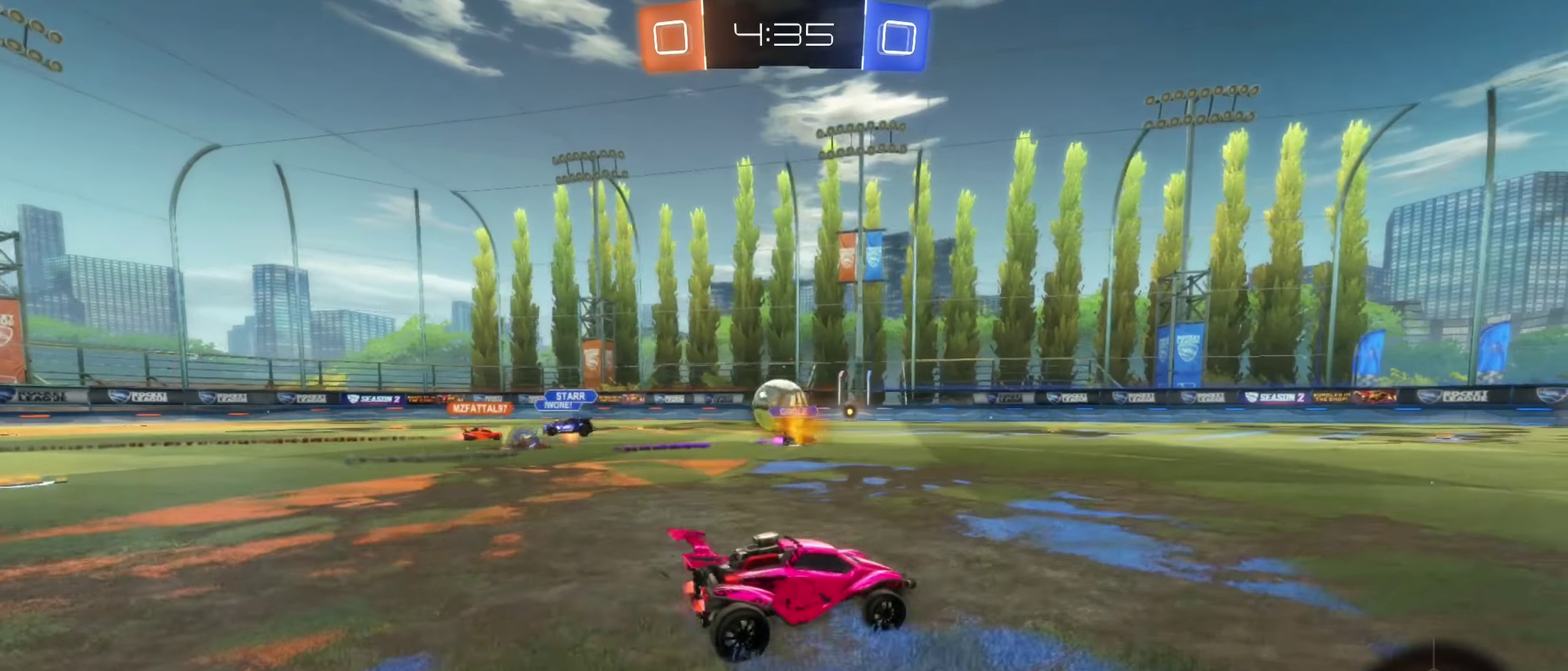
{"buttons": ["R2"], "left_stick": "right", "right_stick": "center", "events": [[50, "left_stick", "center"], [100, "left_stick", "right"]]}
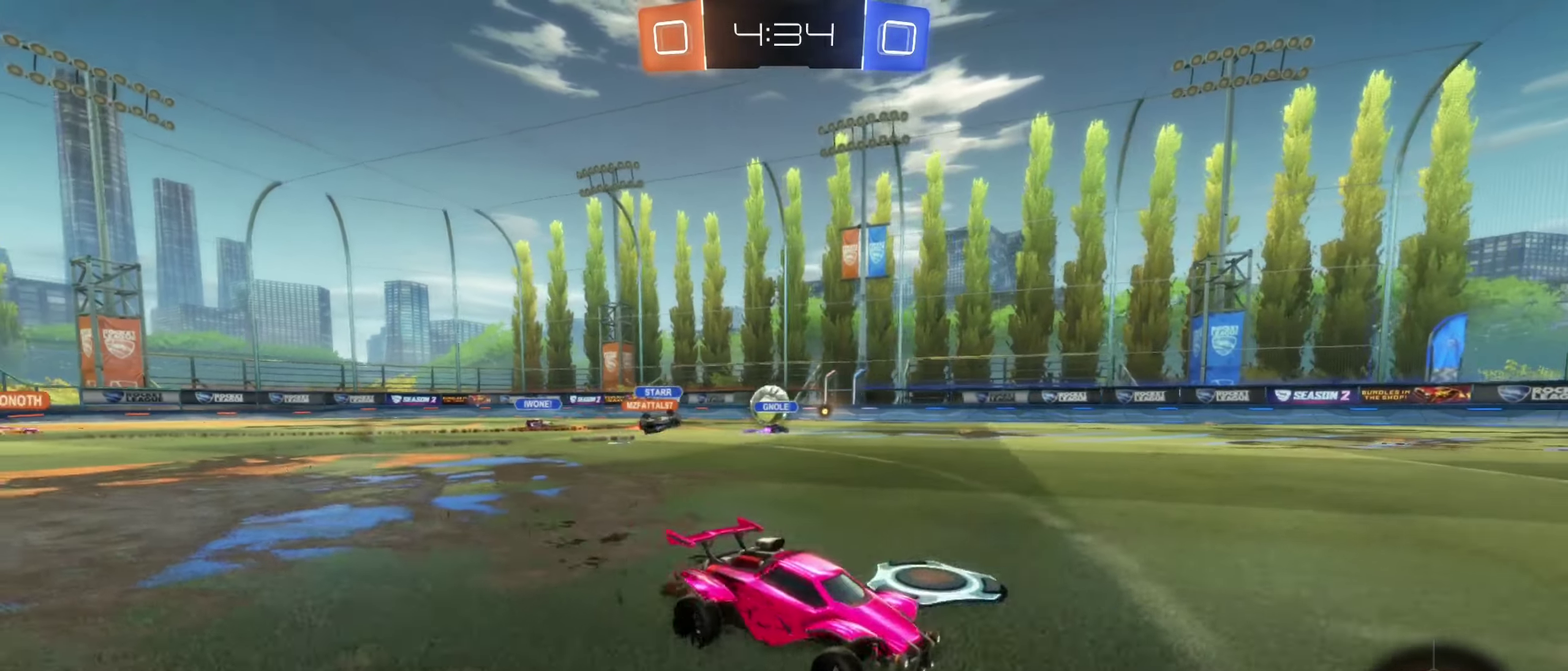
{"buttons": ["R2"], "left_stick": "right", "right_stick": "center", "events": []}
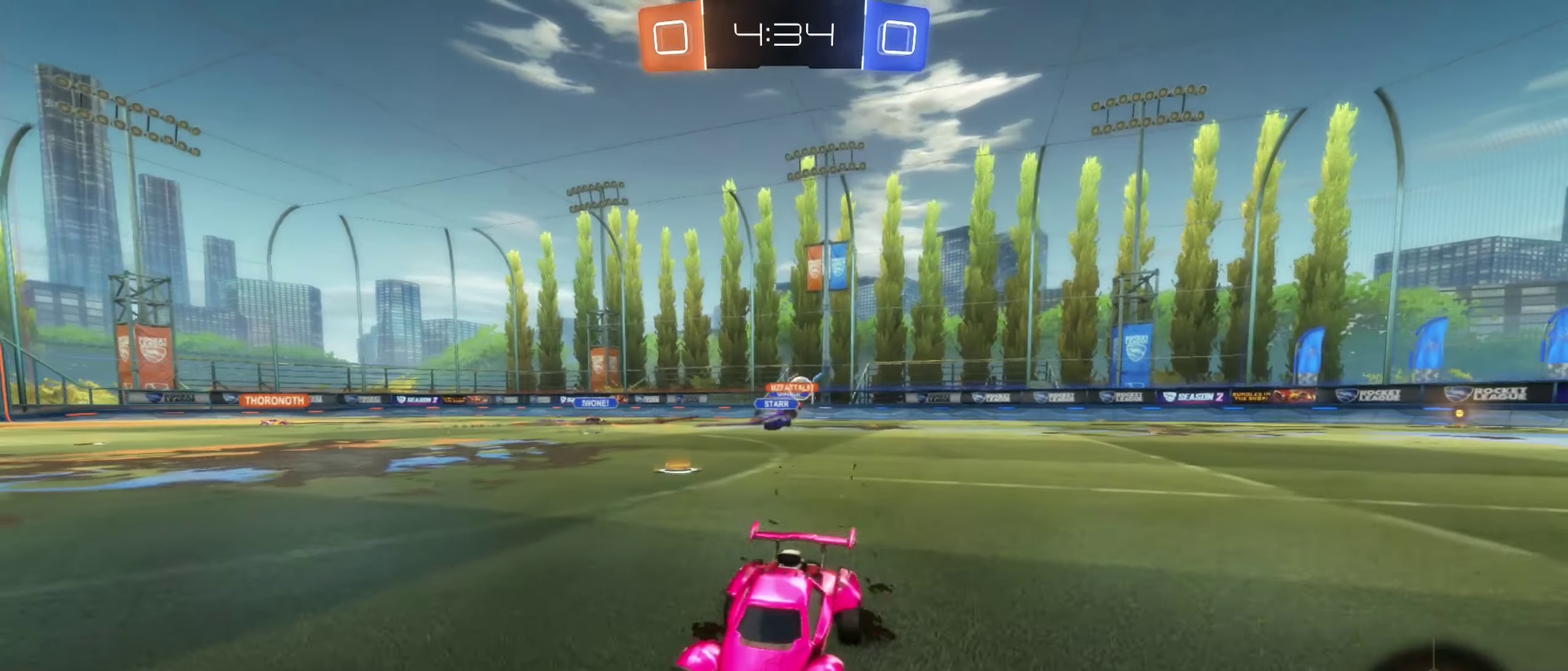
{"buttons": ["R2"], "left_stick": "right", "right_stick": "center", "events": [[150, "left_stick", "center"], [367, "left_stick", "right"]]}
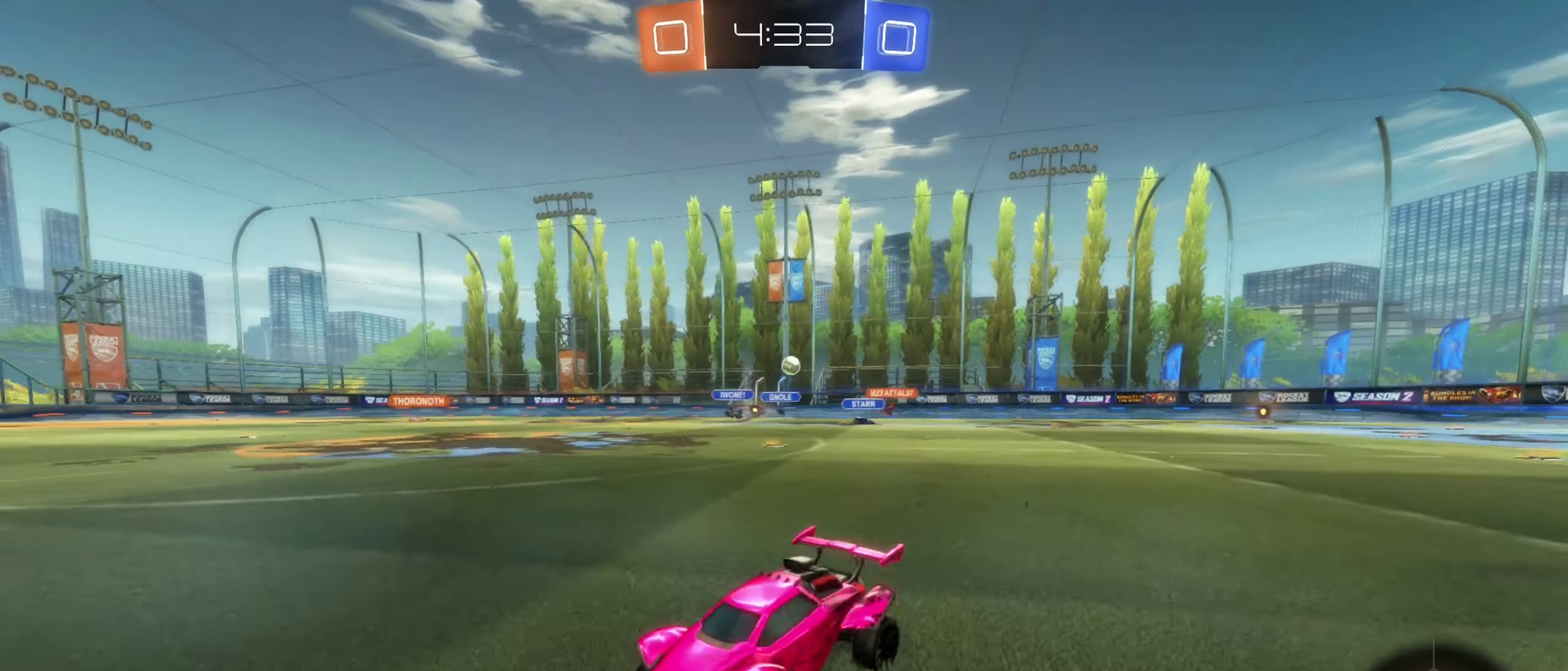
{"buttons": ["L1", "R2"], "left_stick": "right", "right_stick": "center", "events": [[100, "left_stick", "center"], [317, "left_stick", "right"], [383, "L1", "down"]]}
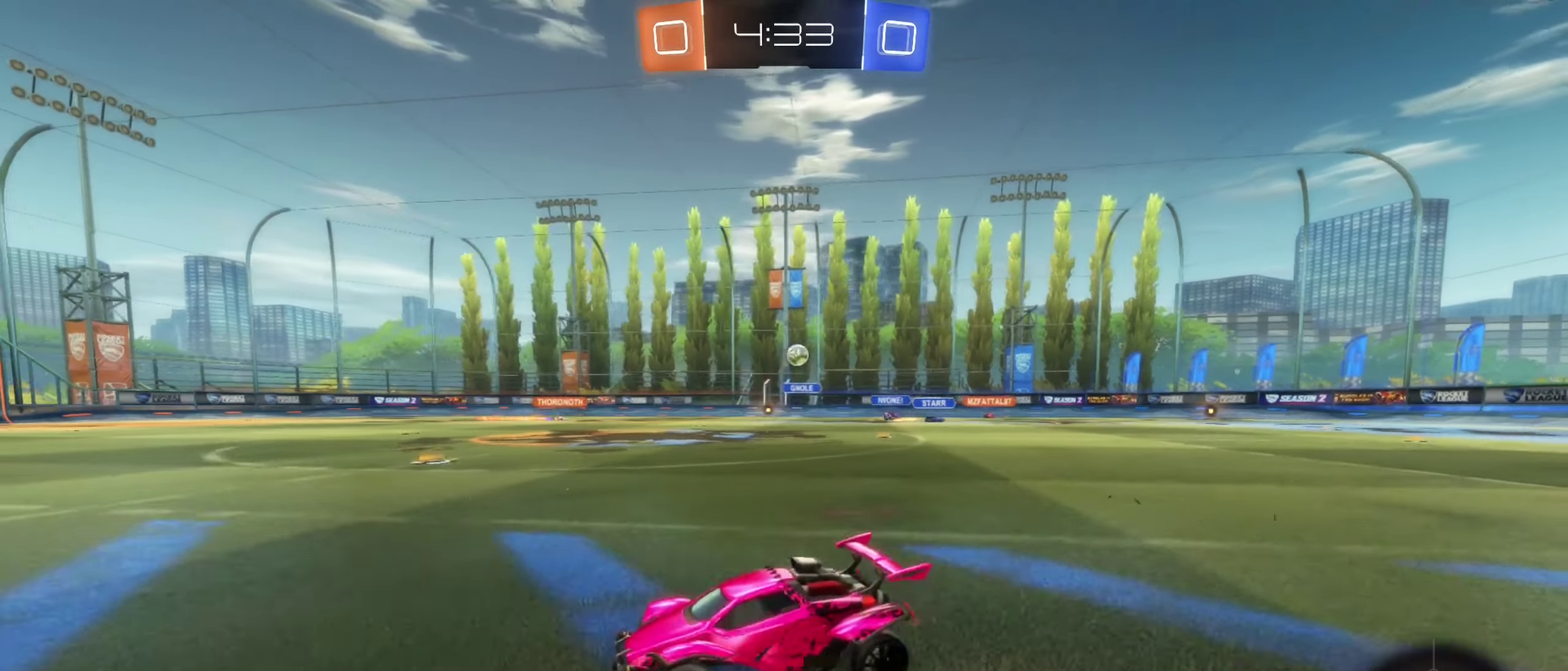
{"buttons": ["R2"], "left_stick": "left", "right_stick": "center", "events": [[17, "L1", "up"], [133, "left_stick", "left"]]}
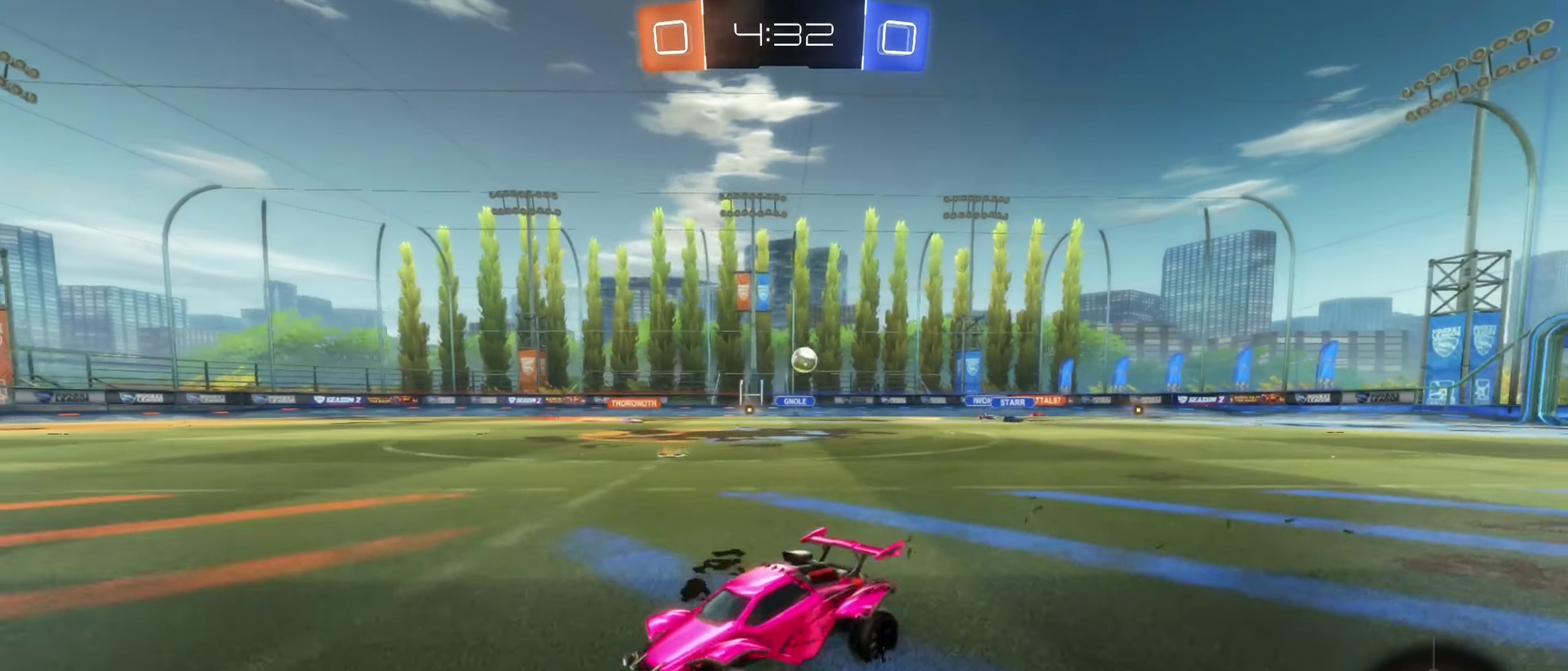
{"buttons": ["R2"], "left_stick": "center", "right_stick": "center", "events": [[267, "left_stick", "center"]]}
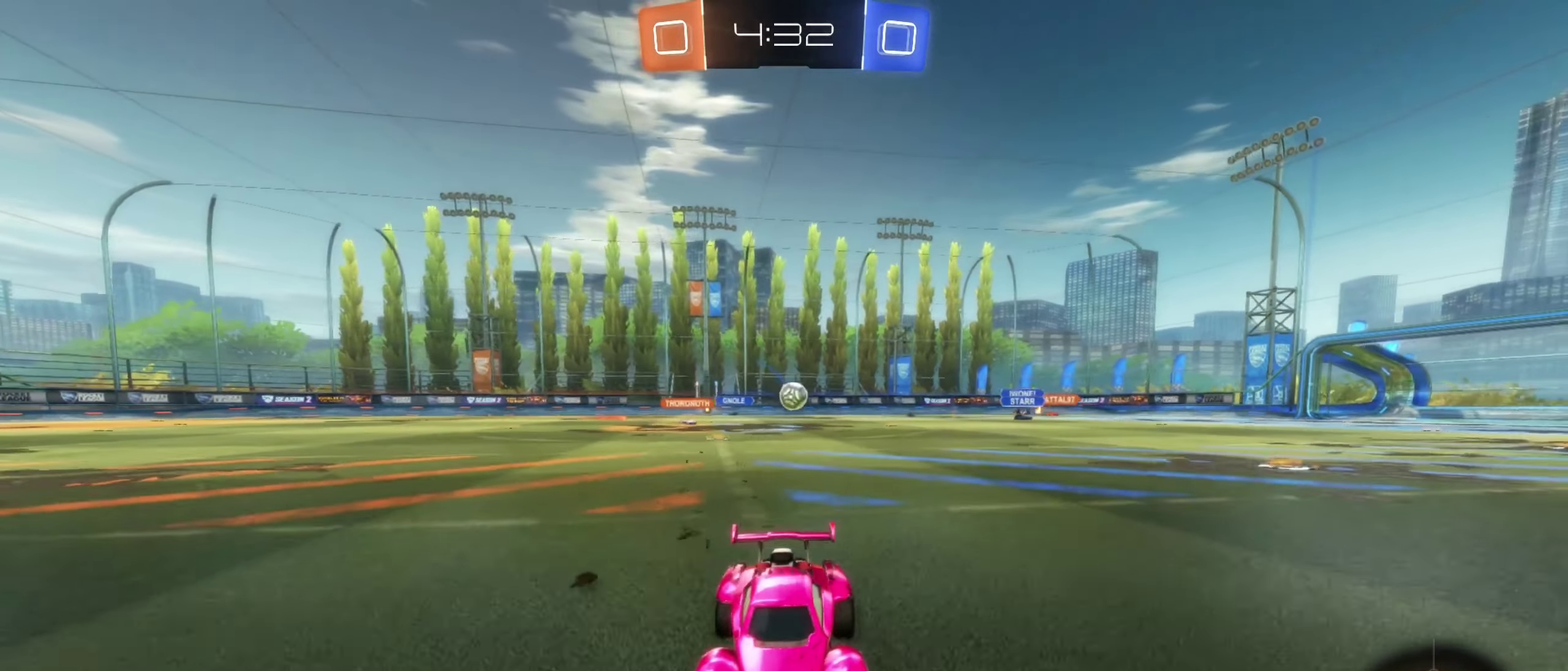
{"buttons": ["R2"], "left_stick": "right", "right_stick": "center", "events": [[117, "left_stick", "left"], [350, "left_stick", "center"], [400, "left_stick", "right"]]}
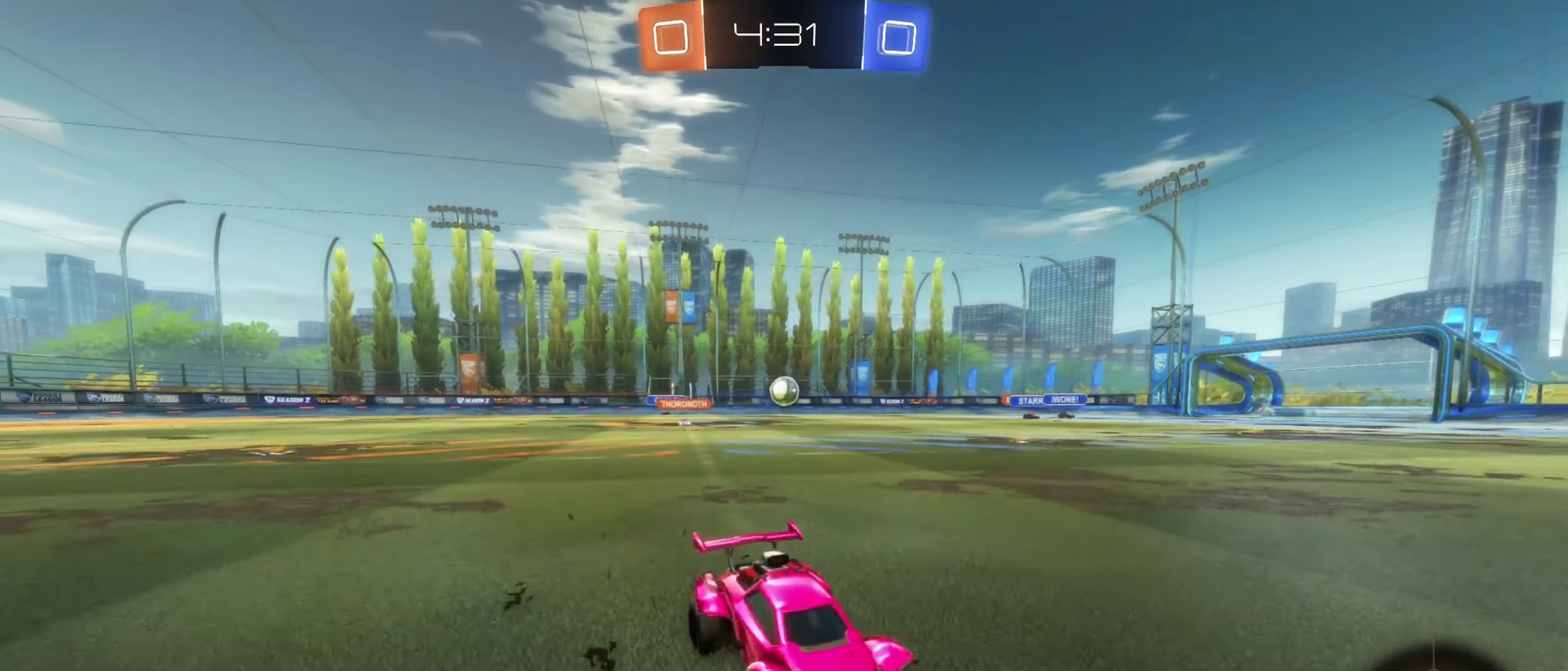
{"buttons": ["R2"], "left_stick": "right", "right_stick": "center", "events": [[167, "L1", "down"], [300, "L1", "up"]]}
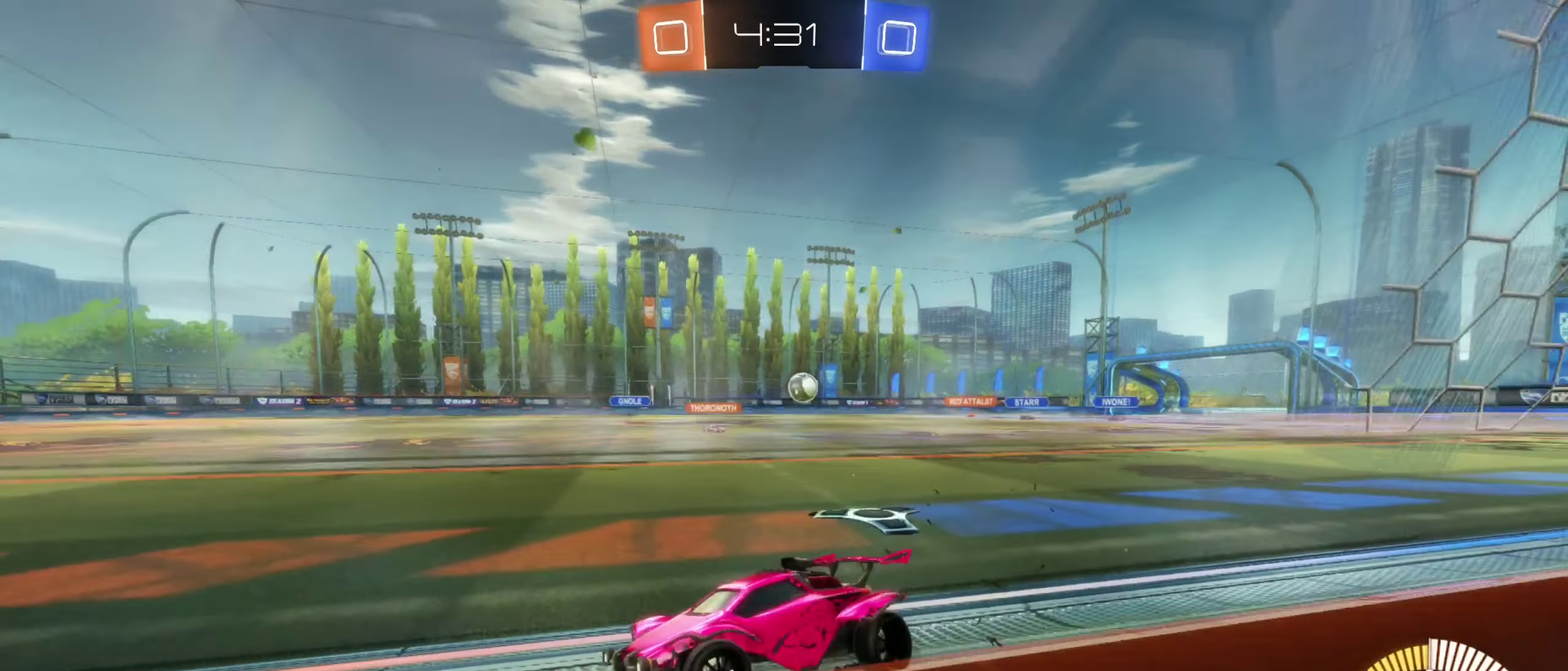
{"buttons": ["R2"], "left_stick": "right", "right_stick": "center", "events": []}
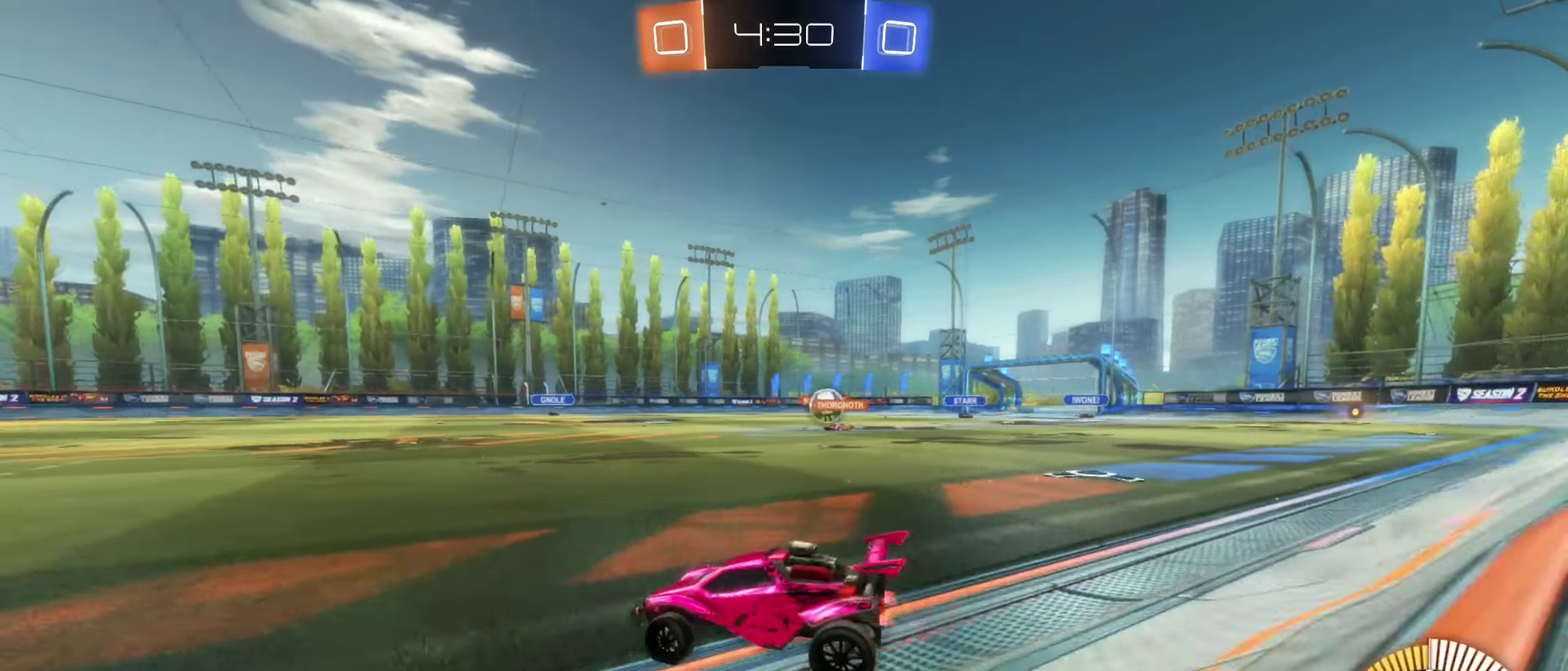
{"buttons": ["R2"], "left_stick": "left", "right_stick": "center", "events": [[133, "left_stick", "up-right"], [267, "left_stick", "center"], [417, "left_stick", "left"]]}
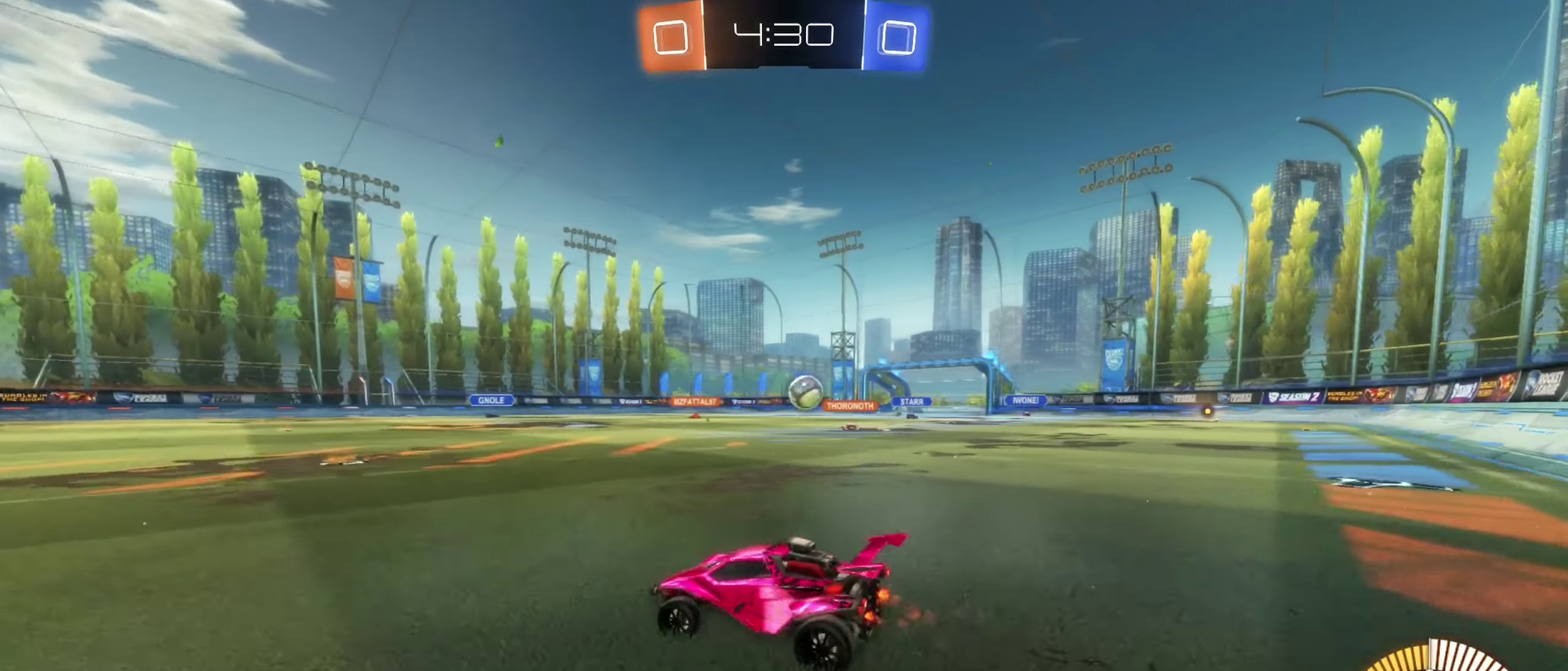
{"buttons": ["R2"], "left_stick": "center", "right_stick": "center", "events": [[283, "left_stick", "center"]]}
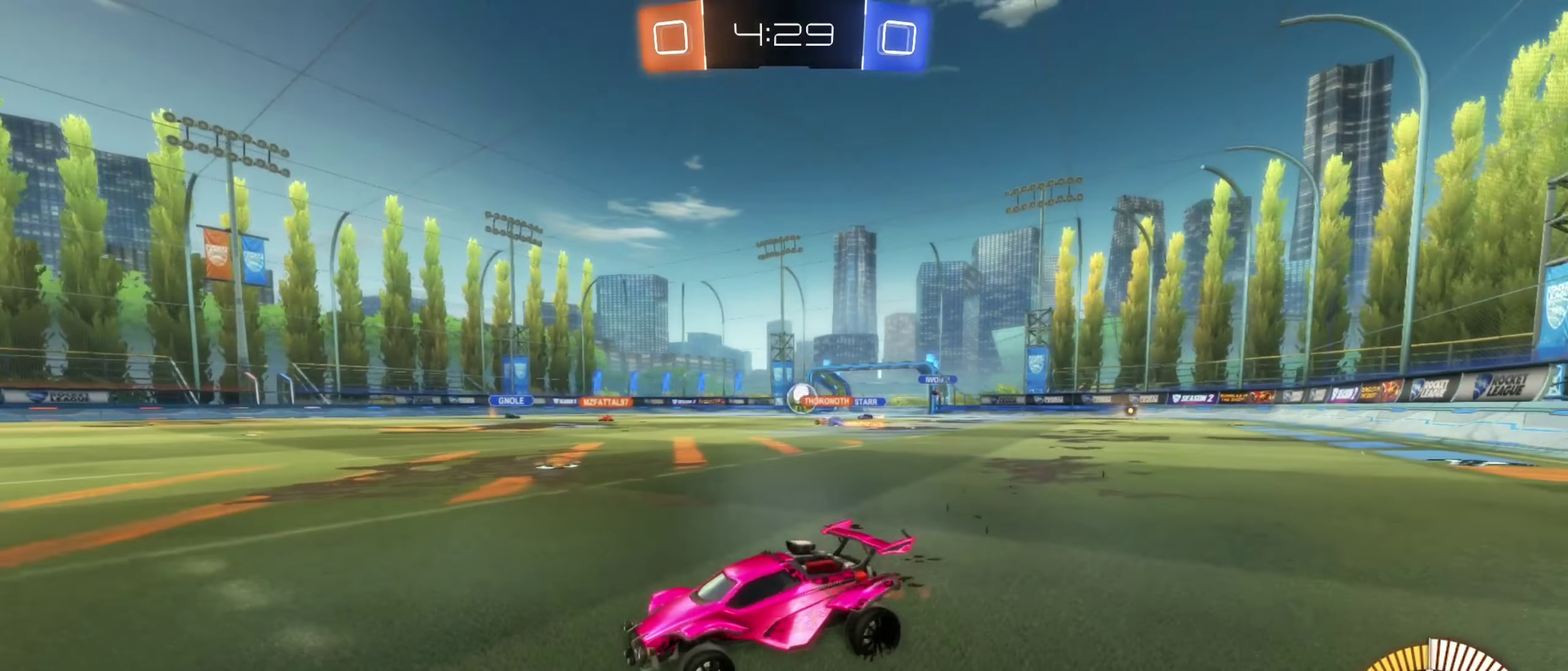
{"buttons": ["R2"], "left_stick": "right", "right_stick": "center", "events": [[33, "left_stick", "right"], [217, "left_stick", "center"], [367, "left_stick", "right"]]}
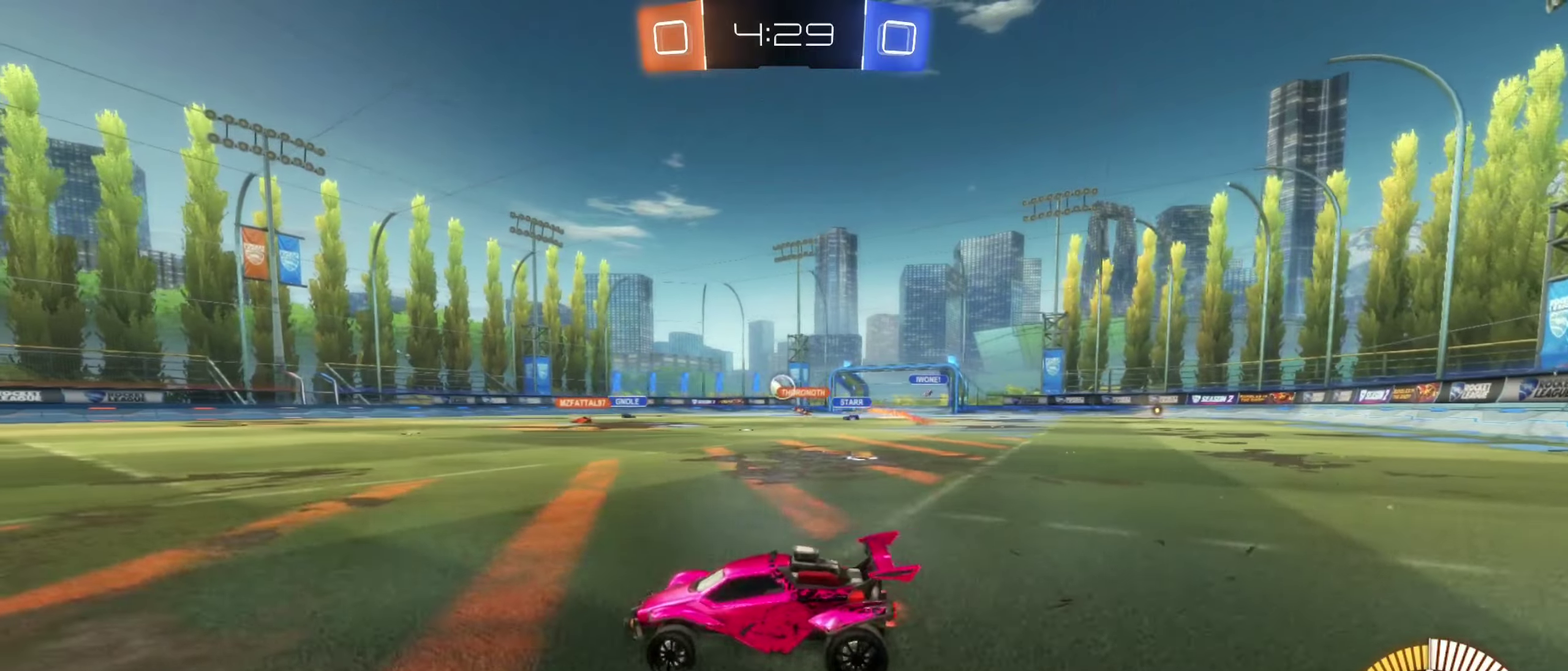
{"buttons": ["R2"], "left_stick": "right", "right_stick": "center", "events": [[134, "left_stick", "center"], [350, "left_stick", "right"]]}
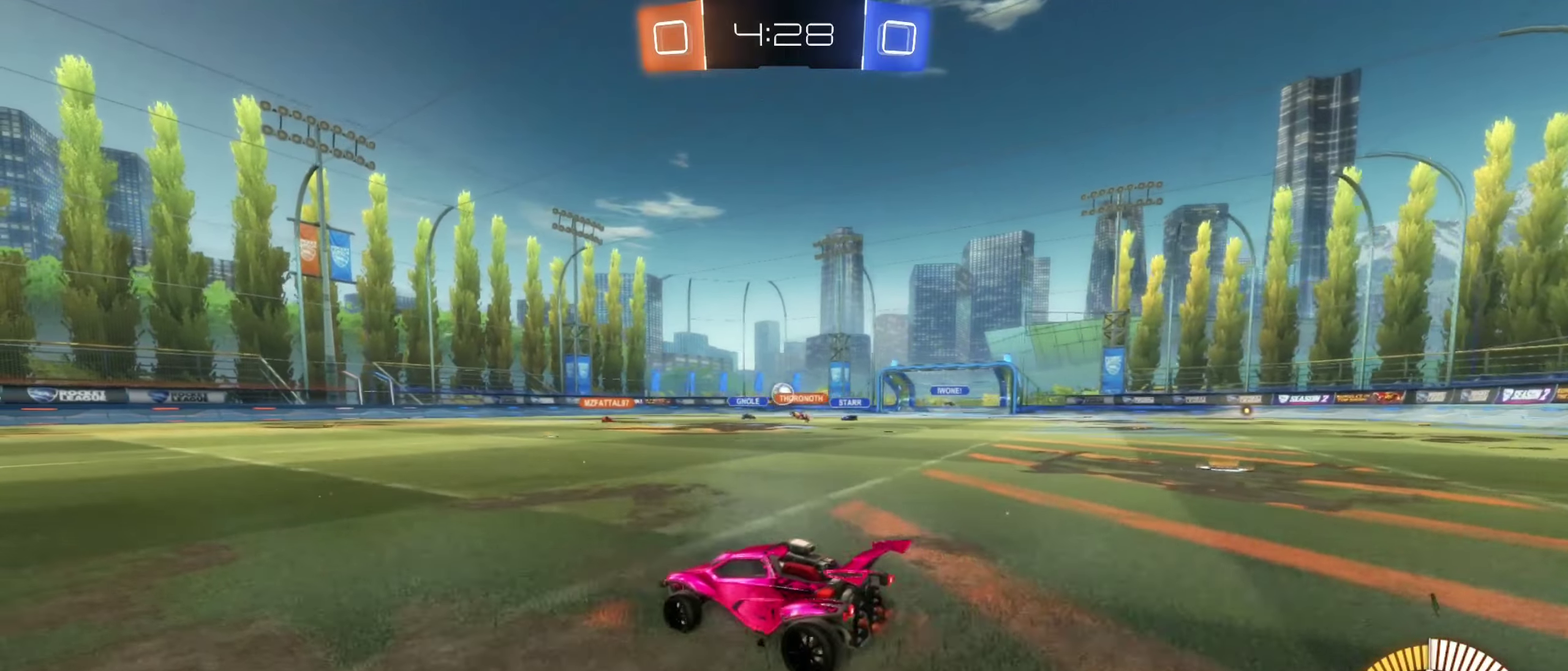
{"buttons": ["R2"], "left_stick": "right", "right_stick": "center", "events": [[67, "R2", "up"], [84, "L2", "down"], [184, "L2", "up"], [200, "left_stick", "center"], [367, "left_stick", "down-right"], [434, "R2", "down"], [484, "left_stick", "right"]]}
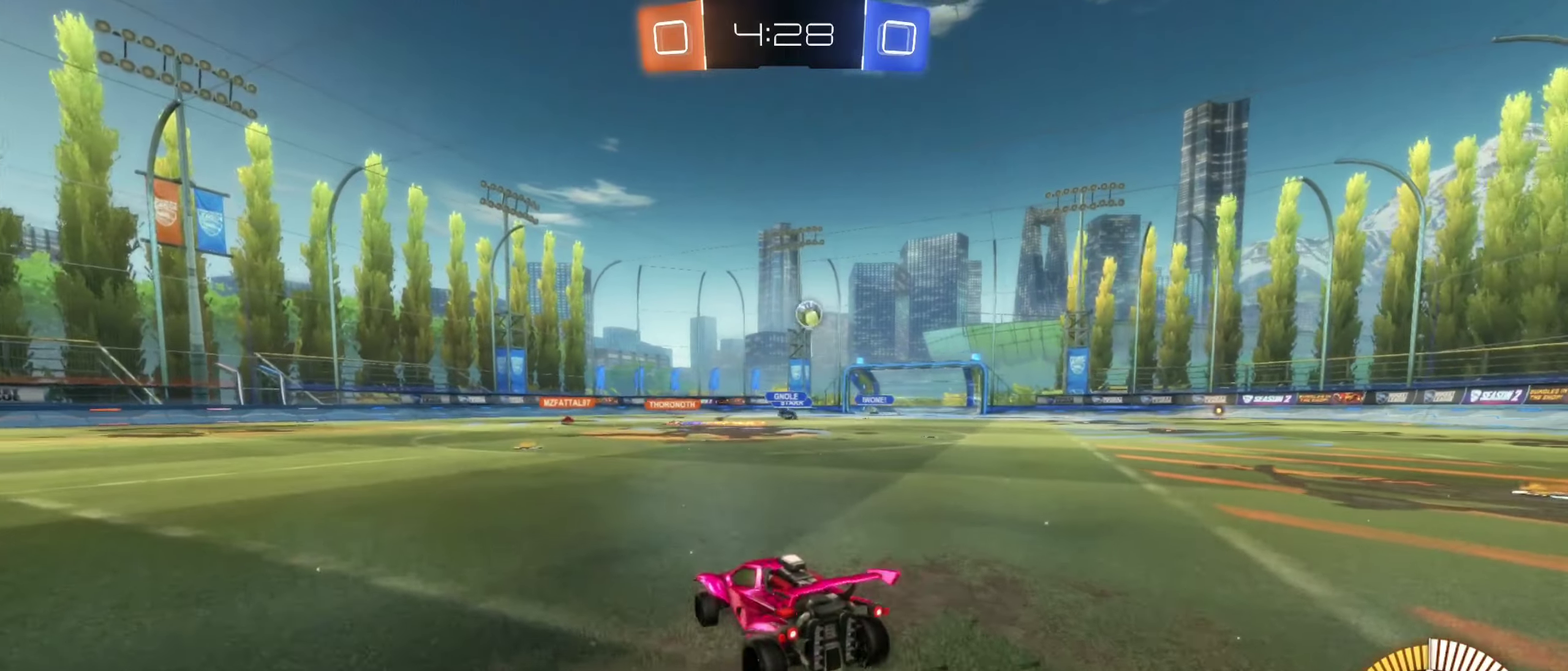
{"buttons": ["R2"], "left_stick": "down-right", "right_stick": "center", "events": [[84, "L1", "down"], [184, "L1", "up"], [500, "left_stick", "down-right"]]}
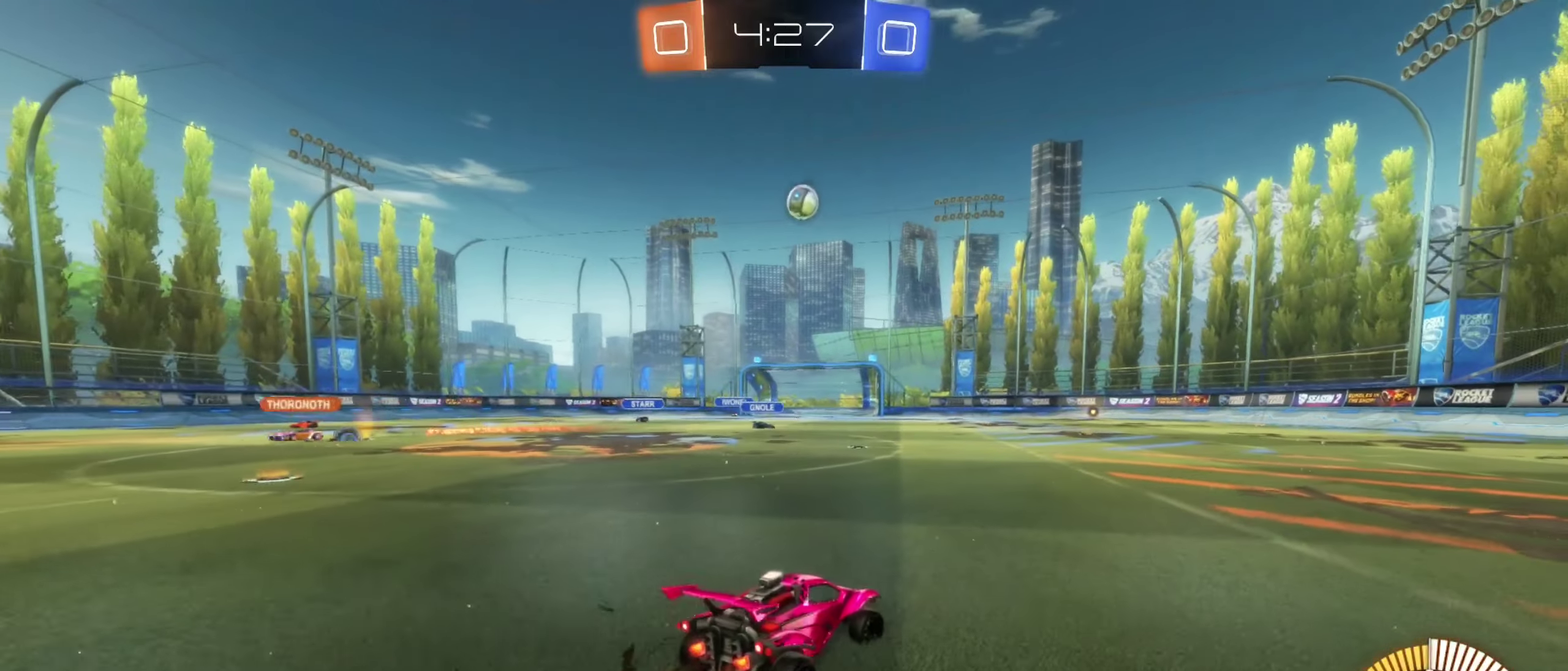
{"buttons": ["B"], "left_stick": "center", "right_stick": "center", "events": [[284, "R2", "up"], [334, "left_stick", "left"], [400, "left_stick", "down-left"], [450, "left_stick", "center"], [467, "B", "down"]]}
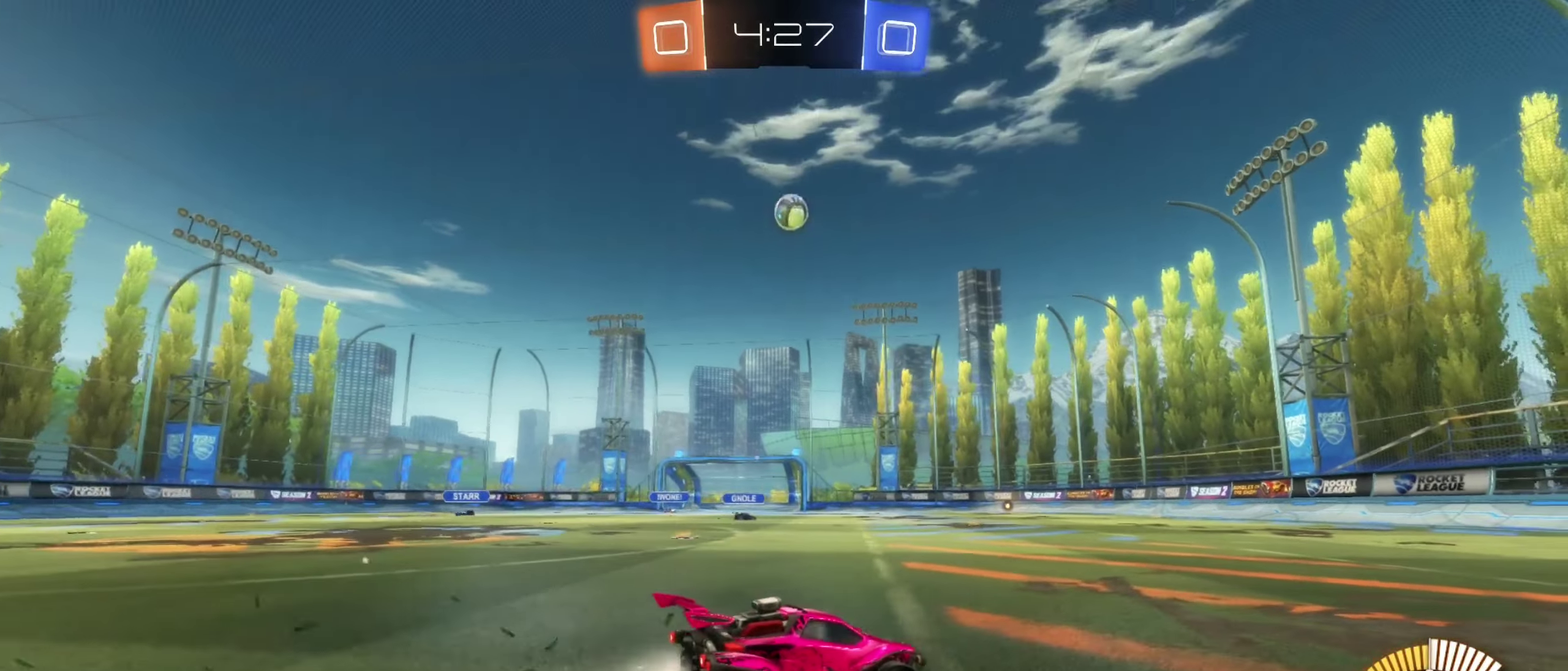
{"buttons": [], "left_stick": "down-left", "right_stick": "center", "events": [[50, "A", "down"], [84, "left_stick", "down"], [217, "left_stick", "center"], [234, "A", "up"], [317, "A", "down"], [350, "left_stick", "down-left"], [367, "B", "up"], [417, "B", "down"], [467, "A", "up"], [484, "B", "up"]]}
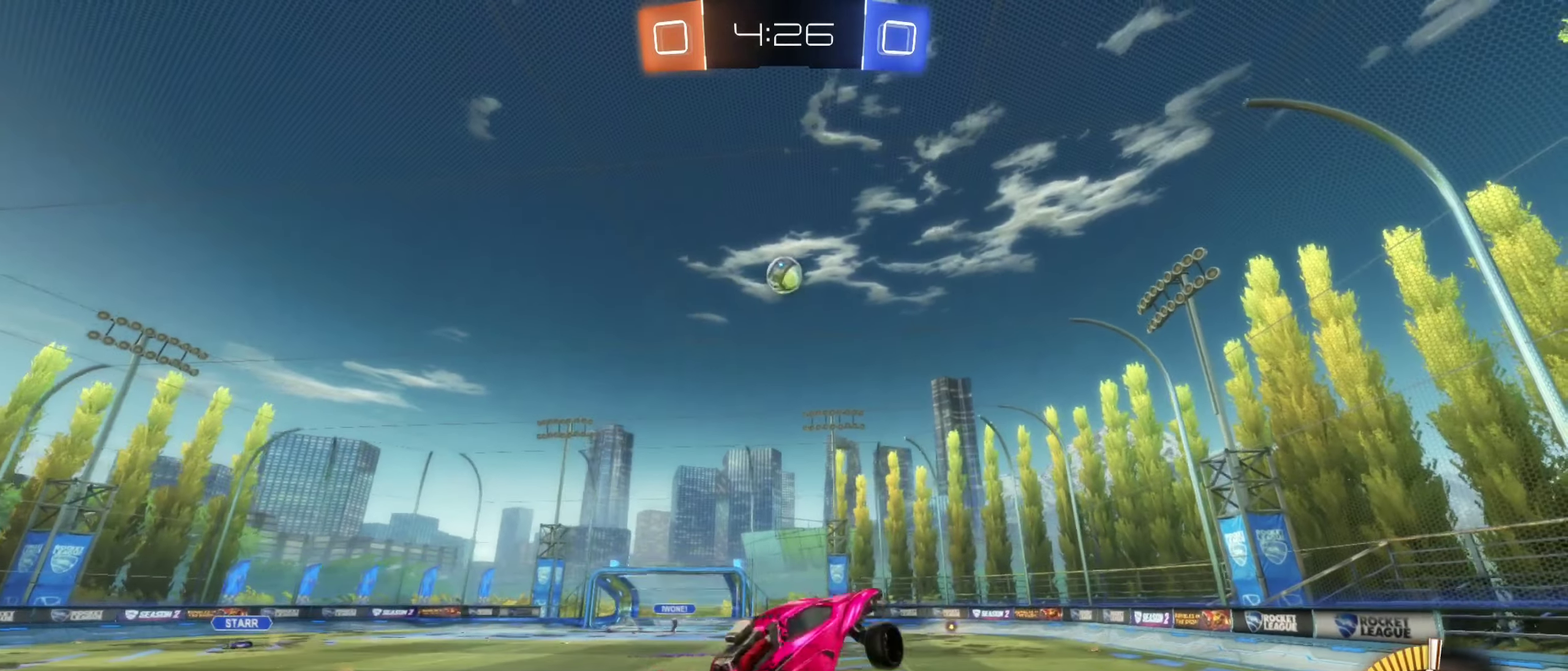
{"buttons": ["B", "R1"], "left_stick": "up-left", "right_stick": "center", "events": [[84, "left_stick", "center"], [134, "B", "down"], [250, "left_stick", "up-right"], [334, "R1", "down"], [434, "left_stick", "center"], [484, "left_stick", "up-left"]]}
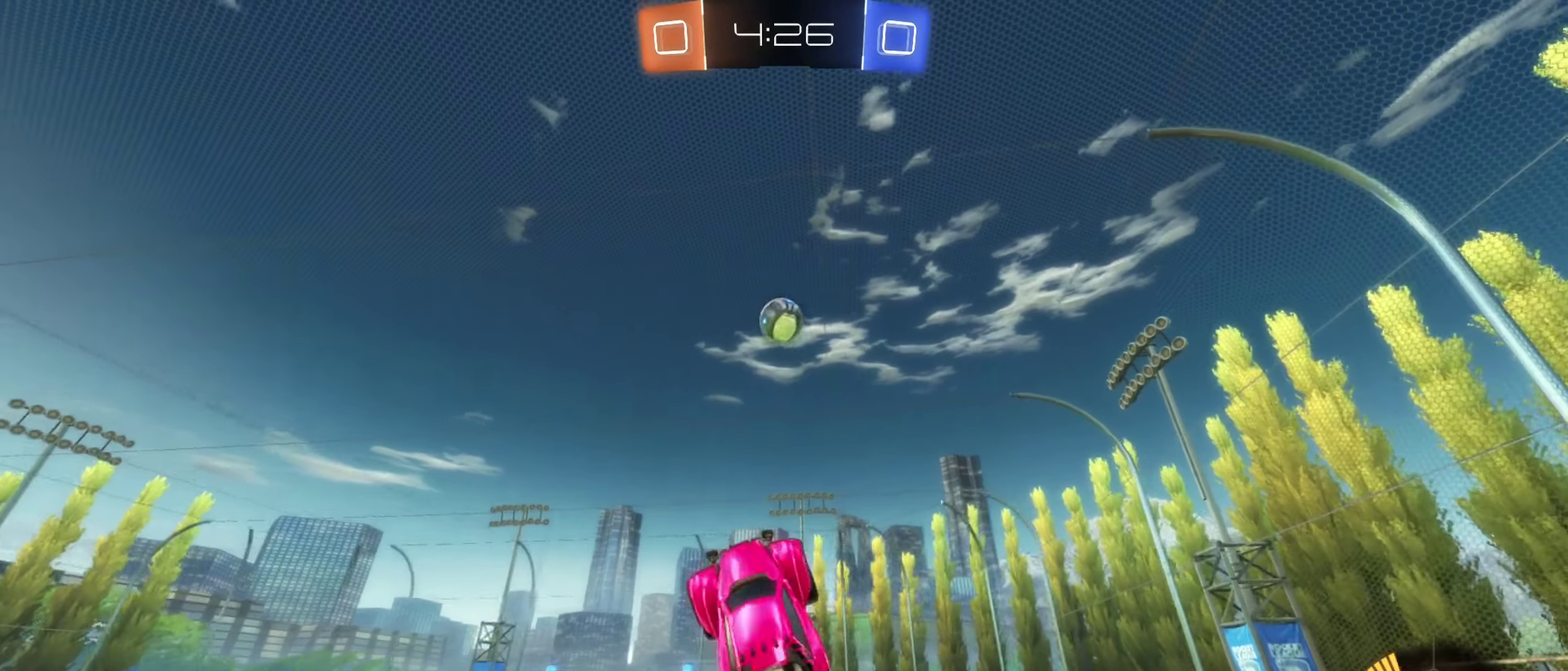
{"buttons": ["B", "R1"], "left_stick": "down-right", "right_stick": "center", "events": [[84, "left_stick", "center"], [167, "left_stick", "down-left"], [350, "left_stick", "center"], [484, "left_stick", "down-right"]]}
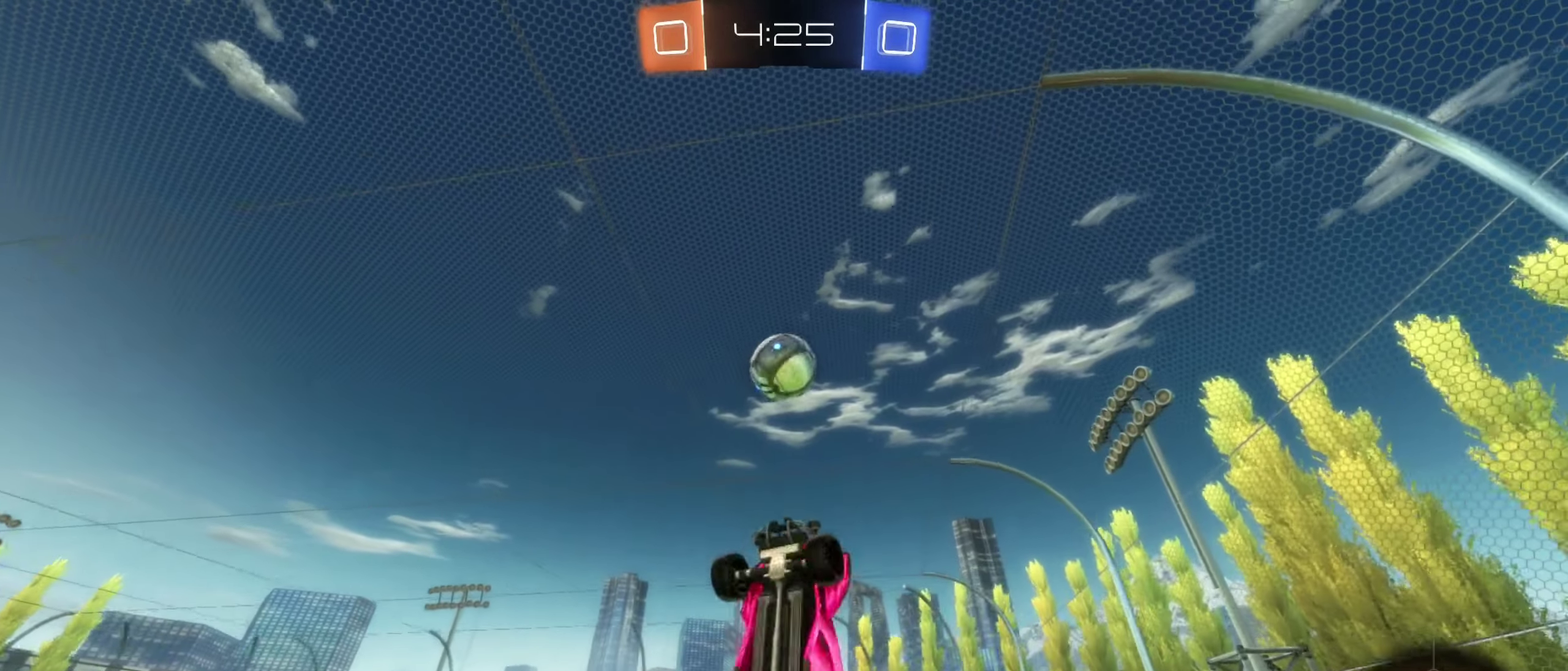
{"buttons": [], "left_stick": "up-left", "right_stick": "center", "events": [[184, "left_stick", "center"], [334, "left_stick", "left"], [350, "B", "up"], [384, "R1", "up"], [384, "left_stick", "up-left"]]}
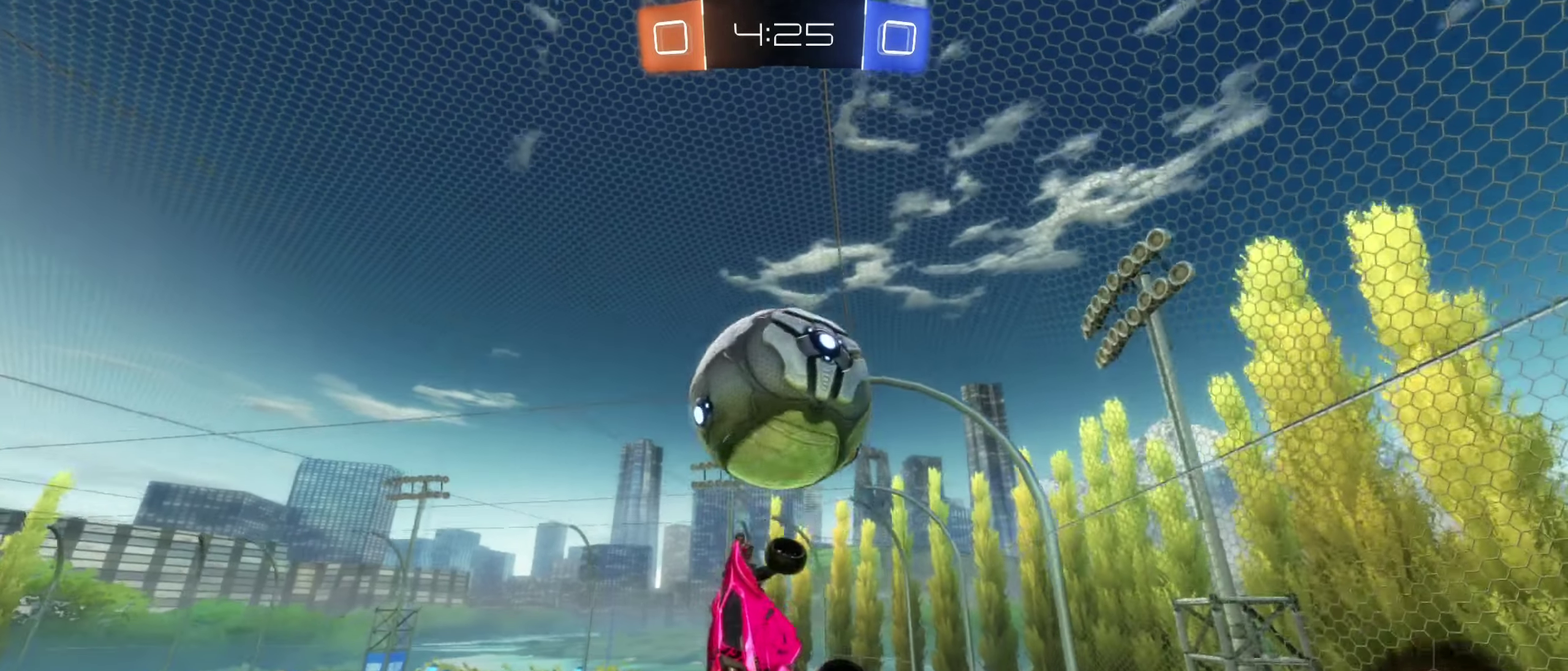
{"buttons": ["R2"], "left_stick": "up-left", "right_stick": "center", "events": [[134, "L1", "down"], [134, "left_stick", "left"], [184, "left_stick", "up-left"], [384, "L1", "up"], [384, "R2", "down"]]}
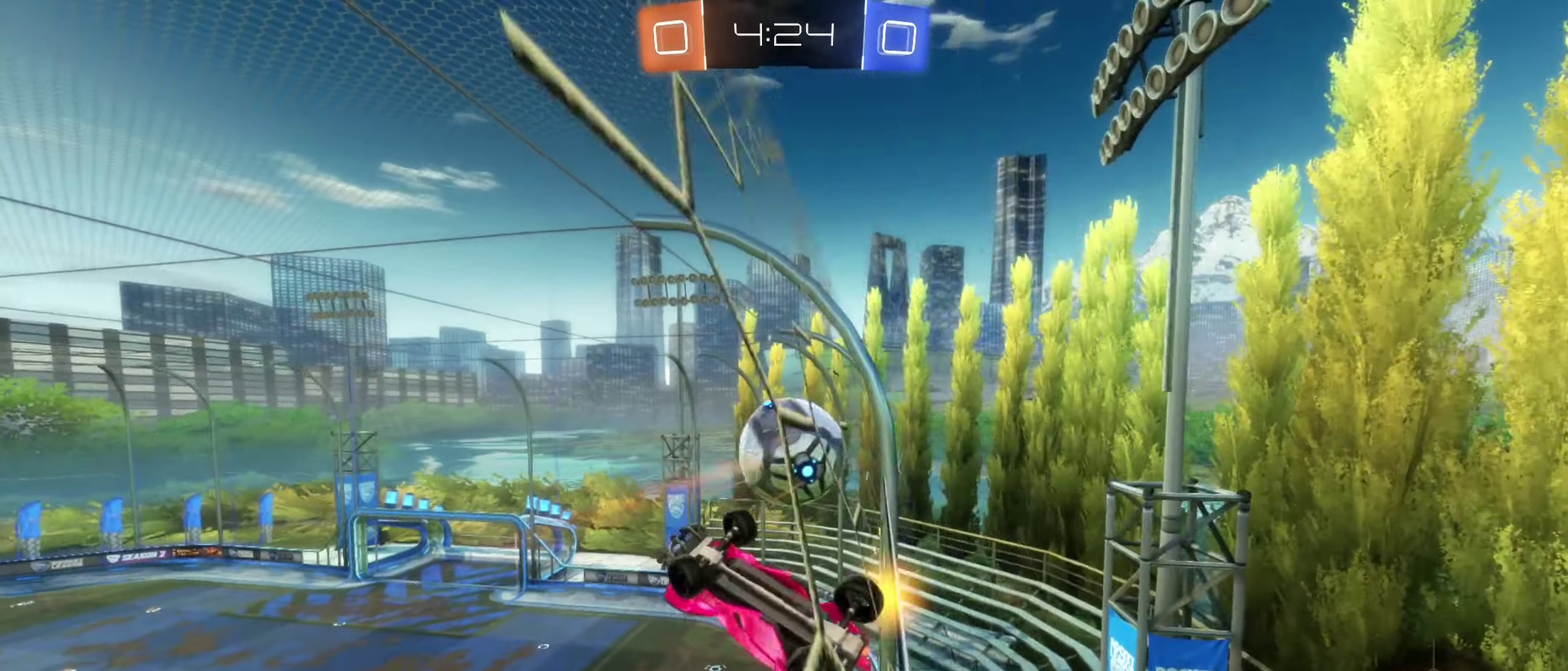
{"buttons": ["R2"], "left_stick": "center", "right_stick": "center", "events": [[266, "left_stick", "left"], [466, "left_stick", "center"]]}
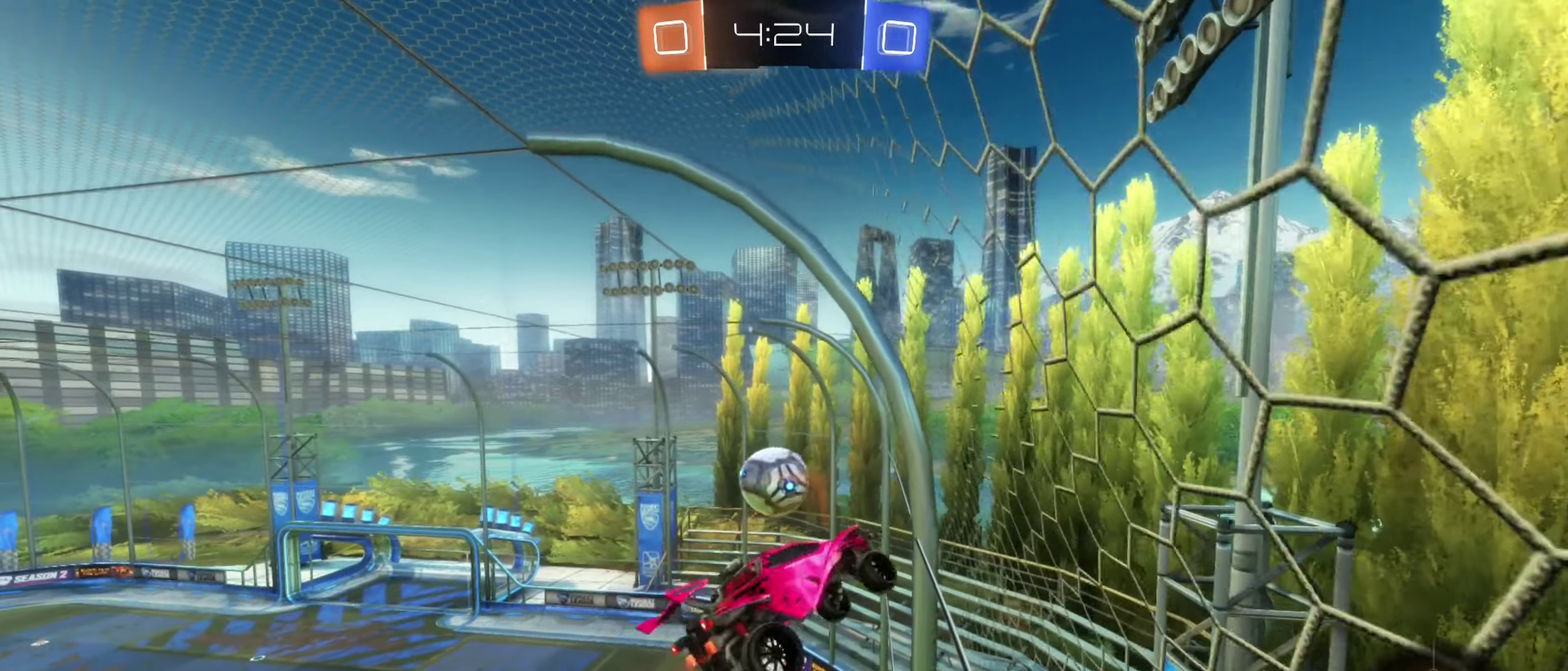
{"buttons": [], "left_stick": "right", "right_stick": "center"}
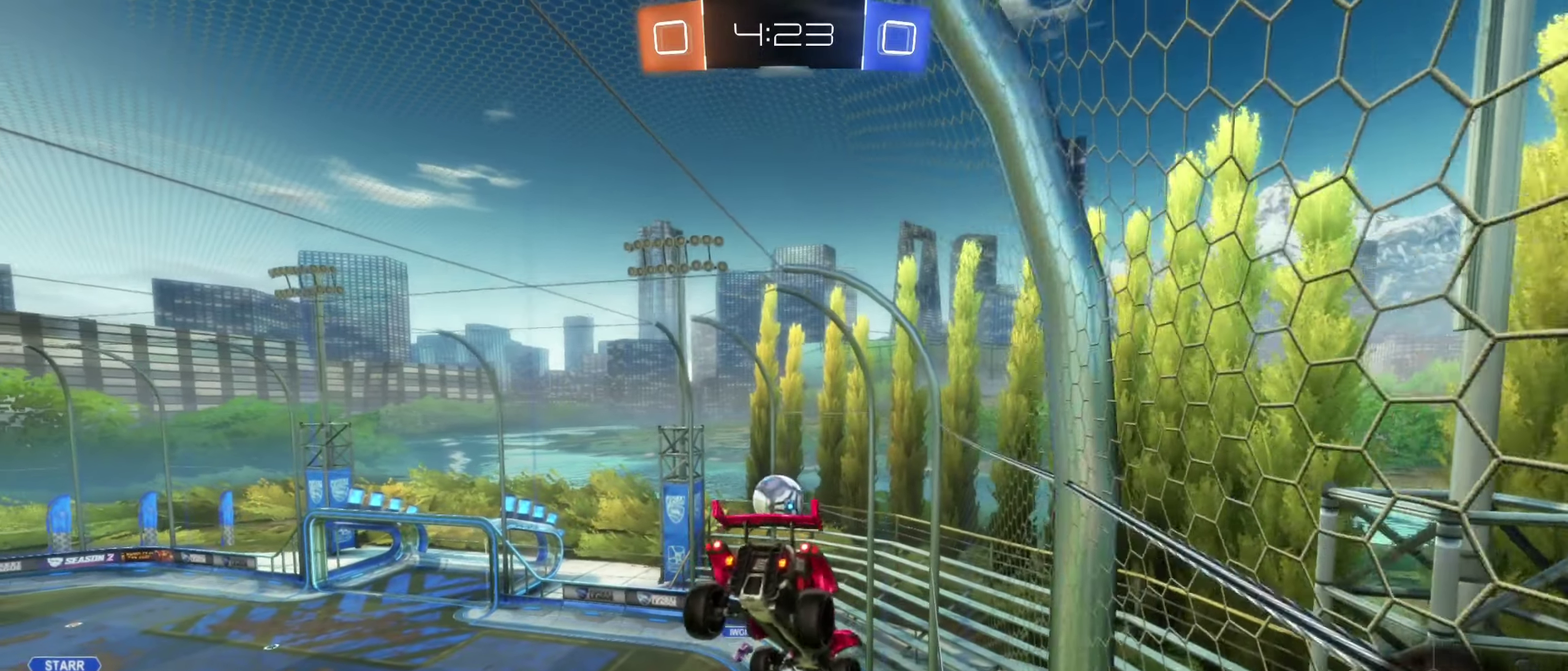
{"buttons": [], "left_stick": "center", "right_stick": "center"}
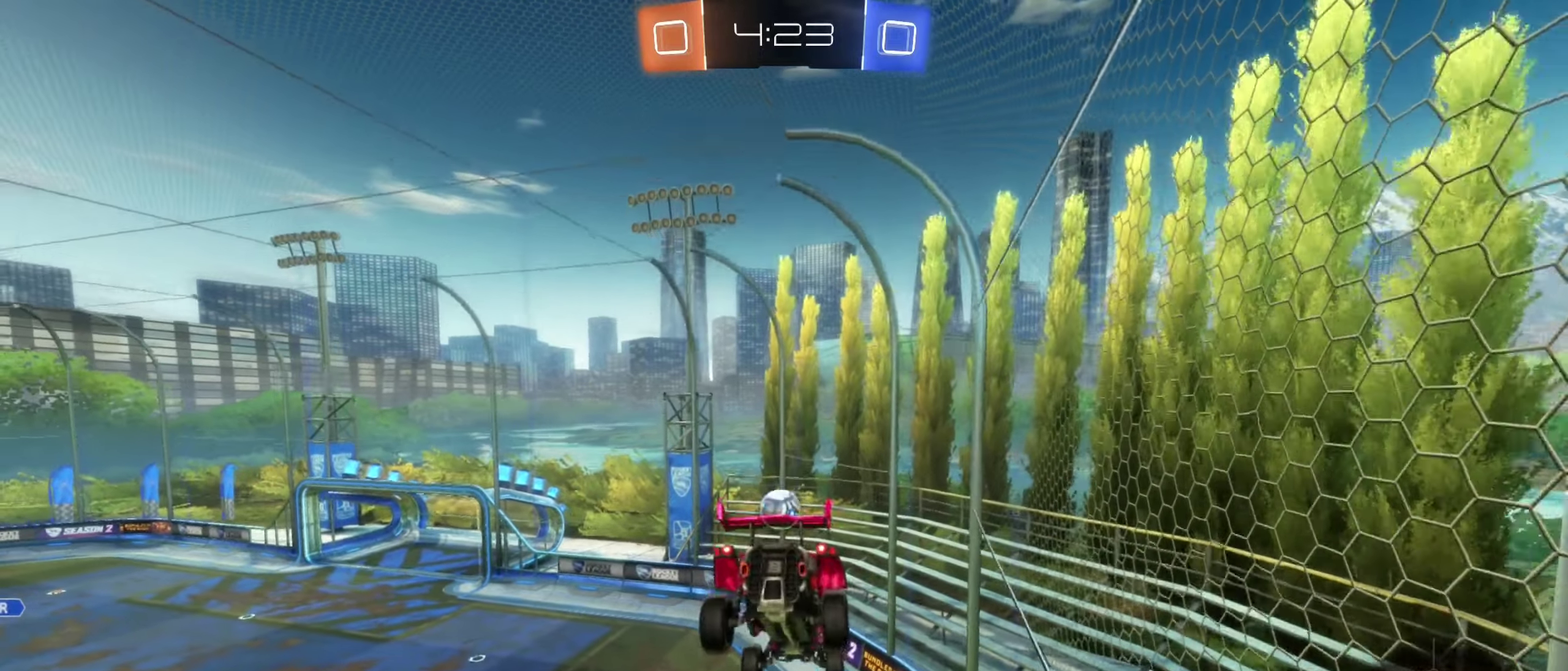
{"buttons": ["R2"], "left_stick": "center", "right_stick": "center", "events": [[16, "R2", "down"], [83, "left_stick", "down-right"], [200, "left_stick", "center"]]}
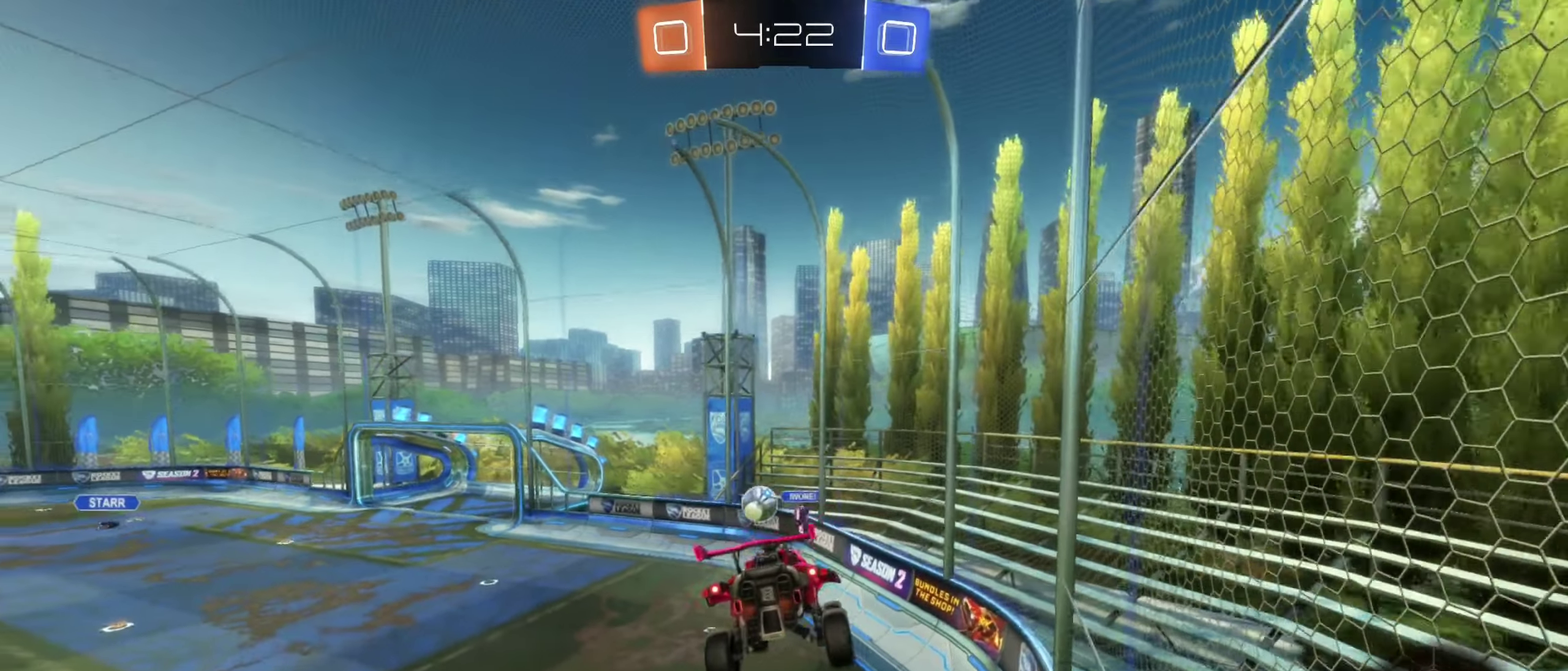
{"buttons": ["R2"], "left_stick": "center", "right_stick": "center", "events": [[133, "R2", "up"], [133, "left_stick", "left"], [250, "left_stick", "center"], [333, "R2", "down"]]}
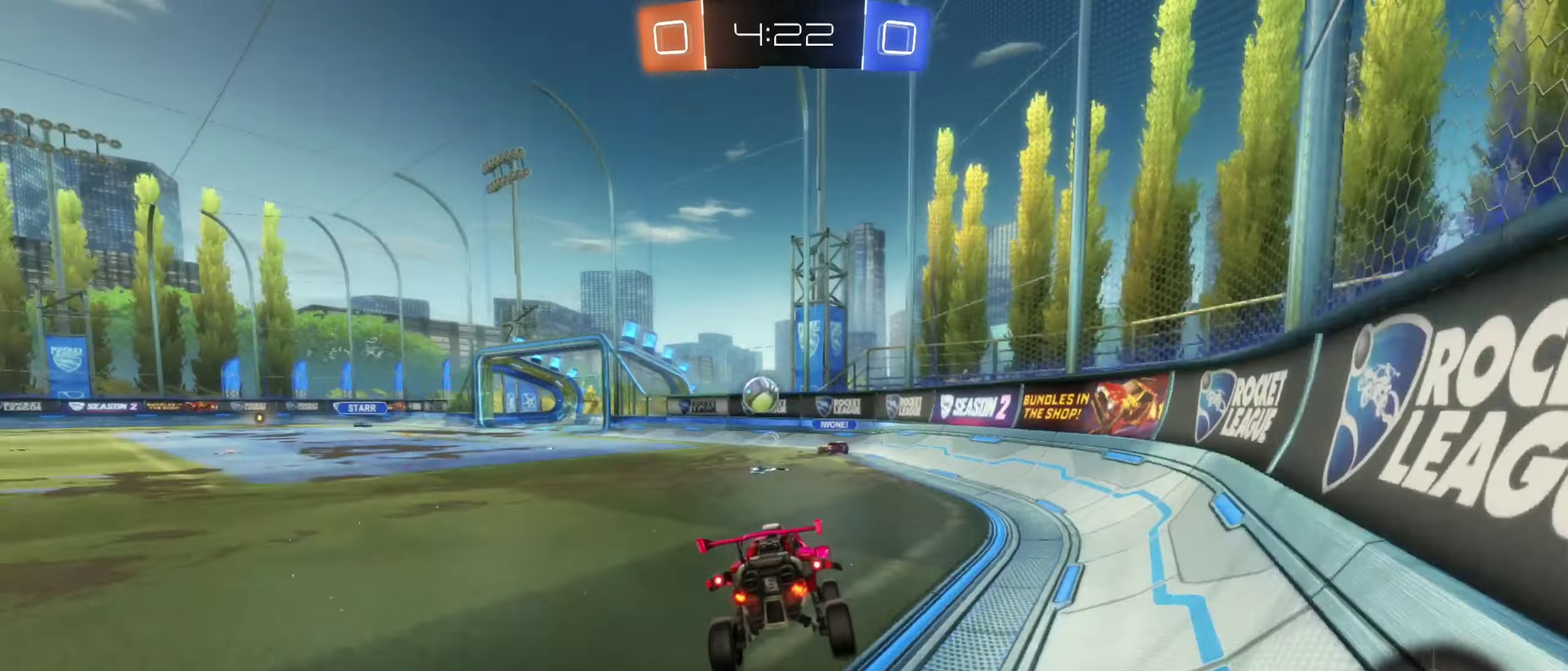
{"buttons": ["B", "R2"], "left_stick": "center", "right_stick": "center", "events": [[33, "B", "down"]]}